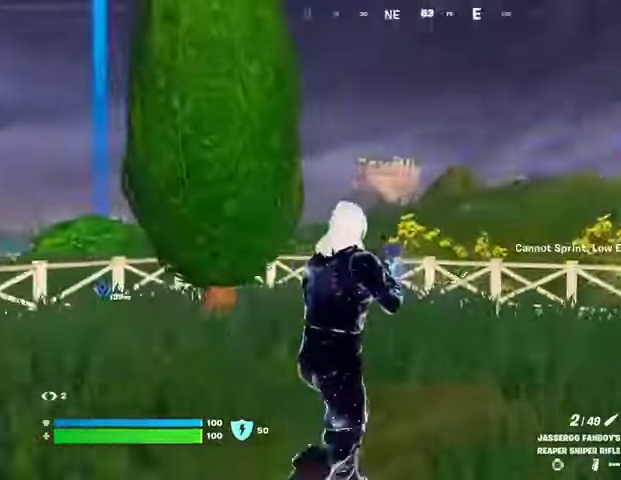
Gameplay with a controller (PlayStation layout); each line is a JSON object with the inputs held at the frame after it. "events" lists button and stick changes between this image and that frame as [ms after this image, input, new state], when the widget could be followed in between.
{"buttons": [], "left_stick": "down-left", "right_stick": "up-right", "events": [[67, "right_stick", "left"], [200, "right_stick", "center"], [300, "left_stick", "down-right"], [367, "right_stick", "up-right"], [500, "left_stick", "down-left"]]}
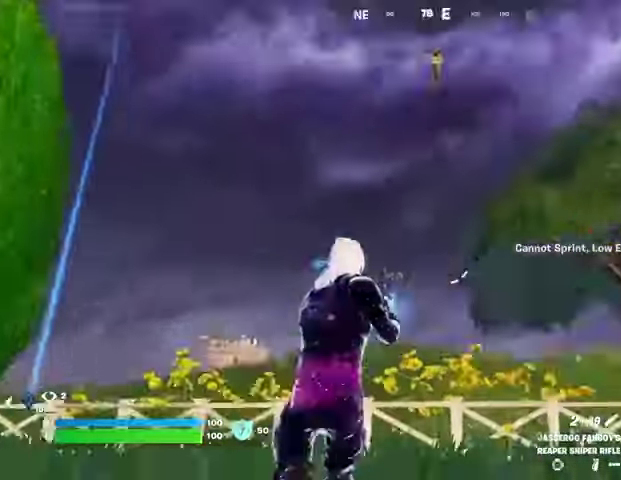
{"buttons": ["L1", "L2"], "left_stick": "down-left", "right_stick": "center", "events": [[200, "right_stick", "center"], [500, "L1", "down"], [500, "L2", "down"]]}
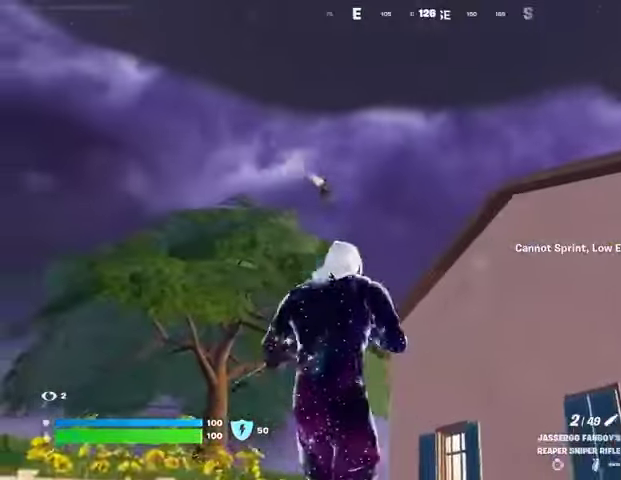
{"buttons": ["L1"], "left_stick": "left", "right_stick": "center", "events": [[133, "right_stick", "up-left"], [200, "L1", "up"], [233, "L2", "up"], [233, "R2", "down"], [267, "L3", "down"], [267, "left_stick", "up"], [267, "right_stick", "down"], [333, "R2", "up"], [367, "L3", "up"], [400, "left_stick", "left"], [467, "L1", "down"], [500, "right_stick", "center"]]}
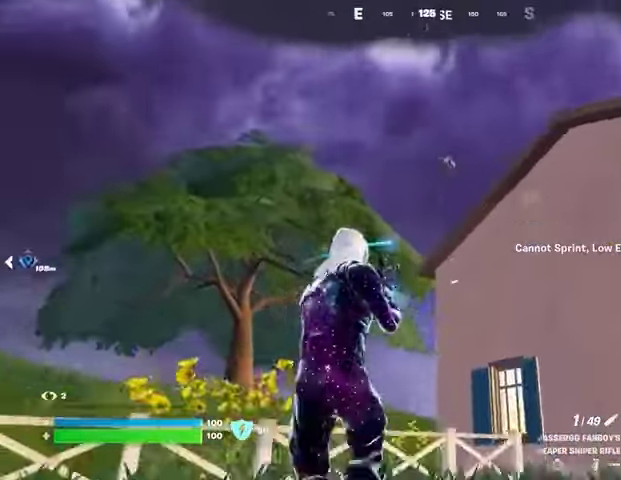
{"buttons": [], "left_stick": "down-left", "right_stick": "center", "events": [[33, "CROSS", "down"], [33, "L1", "up"], [100, "CROSS", "up"], [100, "left_stick", "center"], [200, "left_stick", "left"], [267, "L1", "down"], [267, "L2", "down"], [267, "left_stick", "down-left"], [267, "right_stick", "up-right"], [367, "L1", "up"], [367, "L2", "up"], [367, "right_stick", "center"]]}
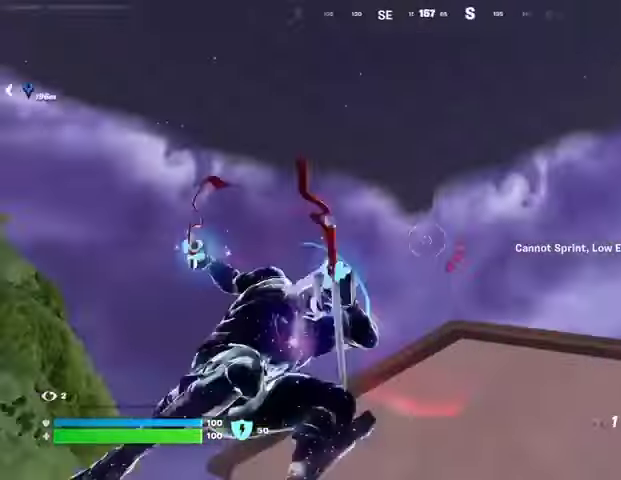
{"buttons": [], "left_stick": "right", "right_stick": "down", "events": [[267, "left_stick", "up-right"], [300, "right_stick", "down"], [333, "left_stick", "right"]]}
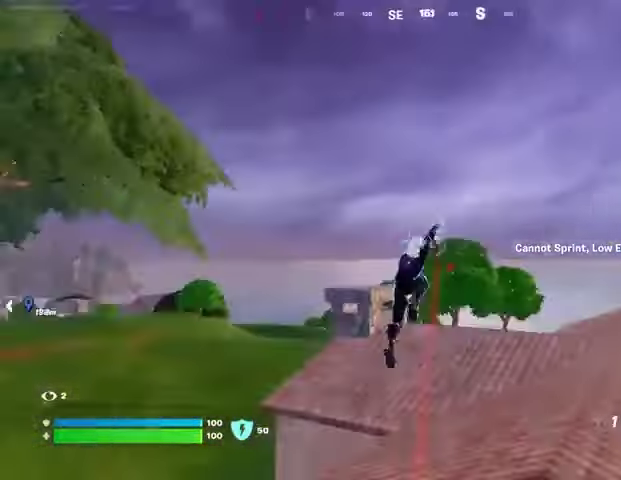
{"buttons": ["R1"], "left_stick": "down", "right_stick": "center", "events": [[100, "right_stick", "center"], [333, "left_stick", "up"], [400, "right_stick", "down"], [433, "left_stick", "down"], [467, "R1", "down"], [500, "right_stick", "center"]]}
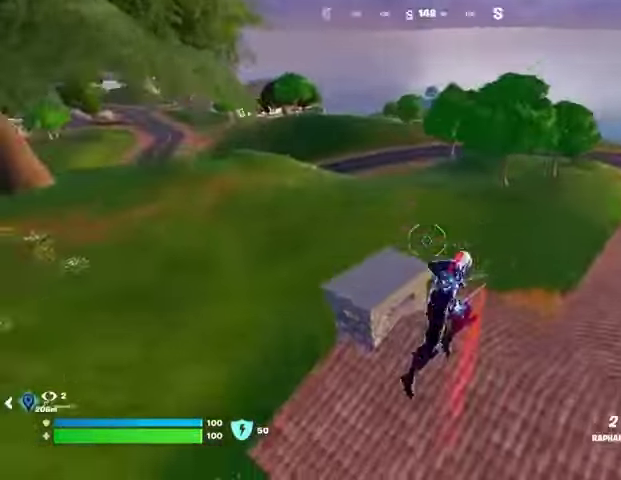
{"buttons": [], "left_stick": "down", "right_stick": "right", "events": [[33, "R1", "up"], [300, "left_stick", "down-right"], [333, "right_stick", "up-left"], [400, "right_stick", "center"], [467, "left_stick", "down"], [500, "right_stick", "right"]]}
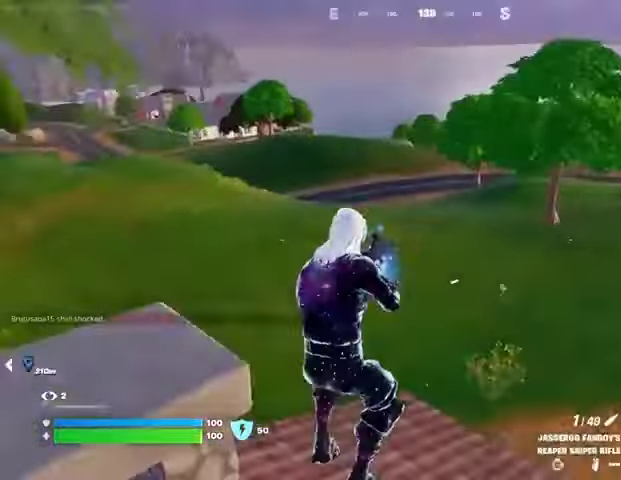
{"buttons": ["L2"], "left_stick": "down-right", "right_stick": "up-right", "events": [[67, "right_stick", "center"], [233, "left_stick", "down-left"], [267, "L2", "down"], [267, "right_stick", "up-left"], [367, "right_stick", "center"], [433, "left_stick", "down-right"], [433, "right_stick", "up-right"]]}
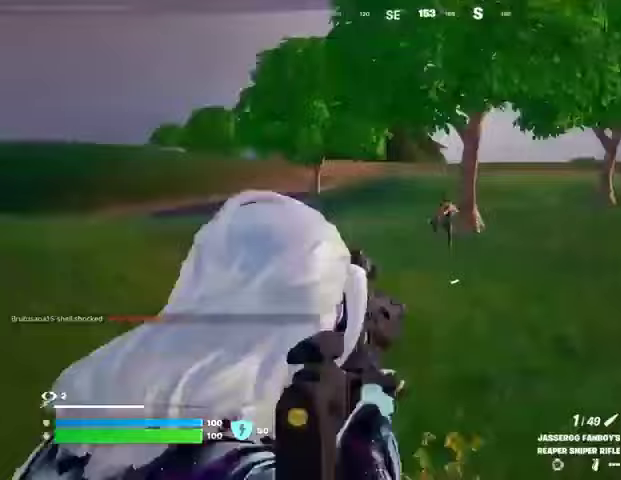
{"buttons": [], "left_stick": "center", "right_stick": "down-left", "events": [[67, "left_stick", "right"], [267, "L2", "up"], [267, "R2", "down"], [300, "L3", "down"], [333, "right_stick", "left"], [367, "L3", "up"], [367, "R2", "up"], [367, "left_stick", "center"], [400, "right_stick", "down-left"]]}
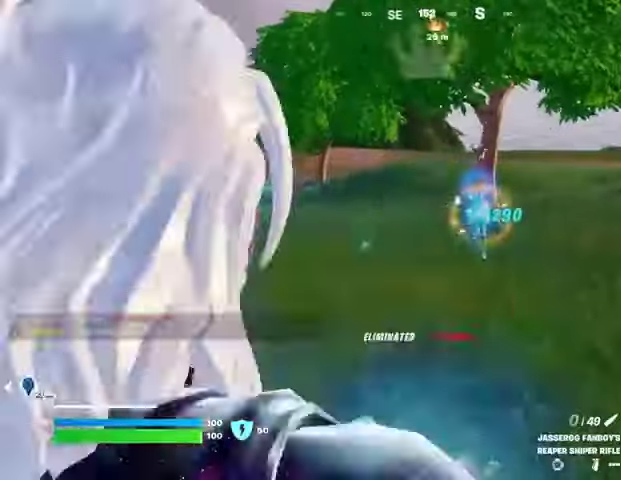
{"buttons": [], "left_stick": "up-right", "right_stick": "center", "events": [[33, "right_stick", "down"], [67, "left_stick", "up"], [133, "left_stick", "up-right"], [200, "right_stick", "center"], [333, "CROSS", "down"], [400, "CROSS", "up"]]}
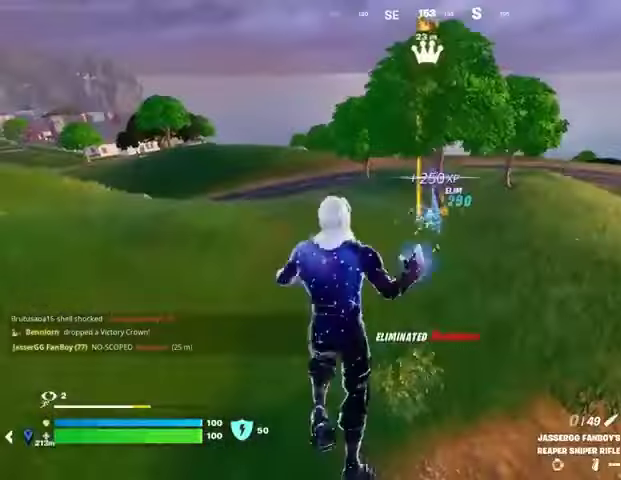
{"buttons": [], "left_stick": "up-right", "right_stick": "center", "events": []}
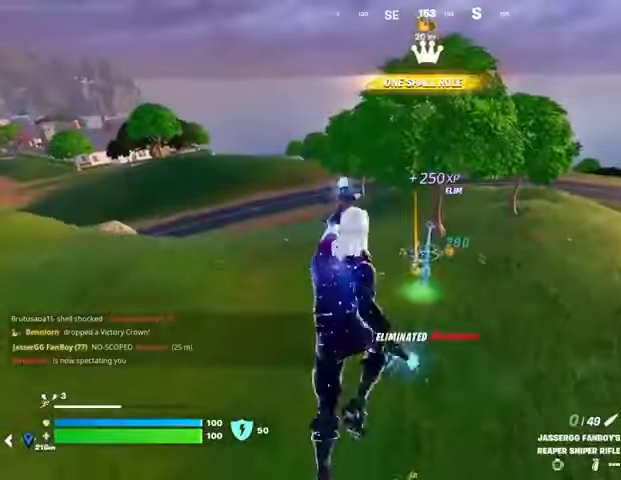
{"buttons": [], "left_stick": "up-right", "right_stick": "center", "events": [[233, "R3", "down"], [333, "R3", "up"]]}
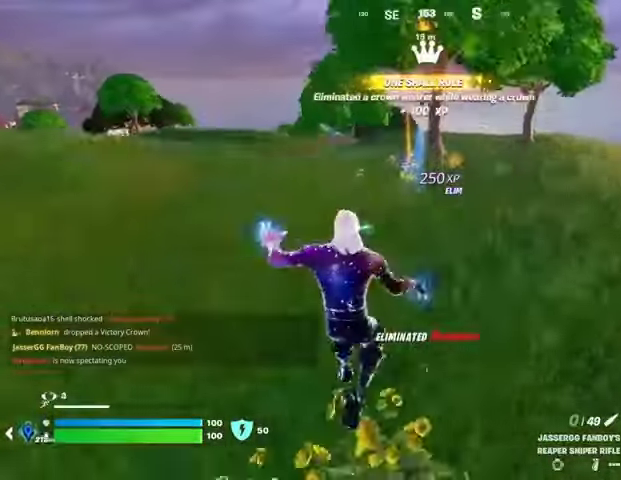
{"buttons": [], "left_stick": "up-right", "right_stick": "center", "events": [[167, "left_stick", "center"], [267, "CROSS", "down"], [300, "SQUARE", "down"], [367, "CROSS", "up"], [367, "SQUARE", "up"], [433, "left_stick", "up-right"]]}
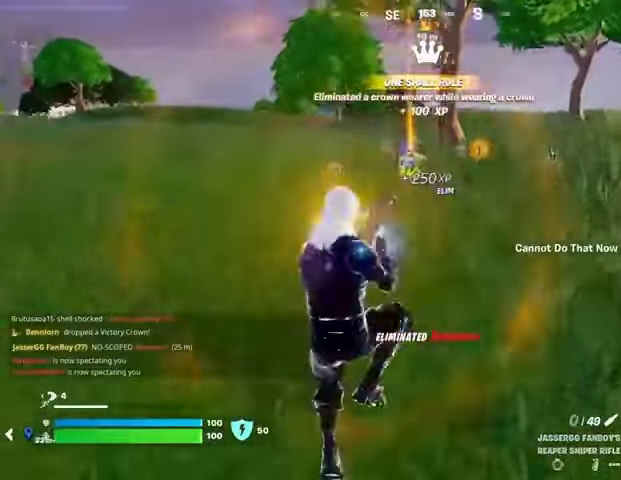
{"buttons": [], "left_stick": "center", "right_stick": "center", "events": [[233, "R3", "down"], [267, "left_stick", "up"], [300, "R3", "up"], [367, "left_stick", "center"]]}
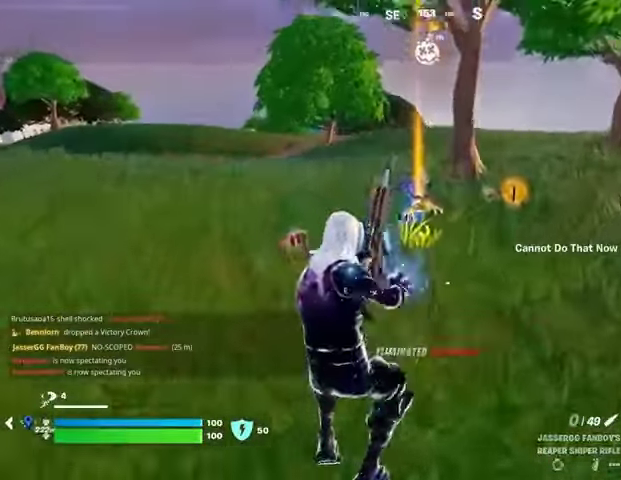
{"buttons": [], "left_stick": "up-right", "right_stick": "center", "events": [[133, "left_stick", "up"], [267, "left_stick", "up-right"]]}
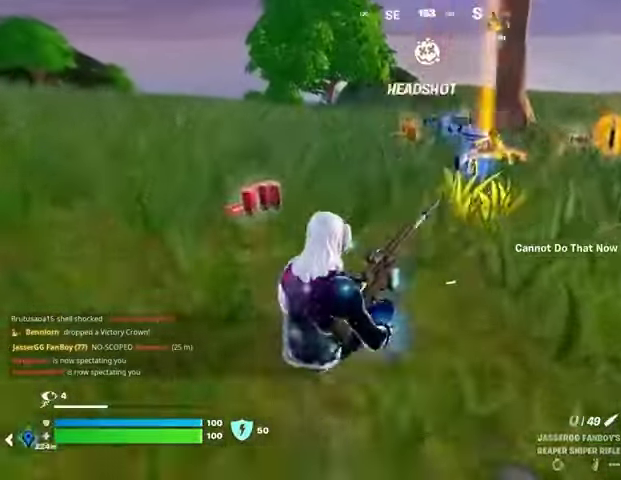
{"buttons": [], "left_stick": "up-right", "right_stick": "center", "events": [[167, "R3", "down"], [267, "R3", "up"], [300, "right_stick", "right"], [433, "right_stick", "center"]]}
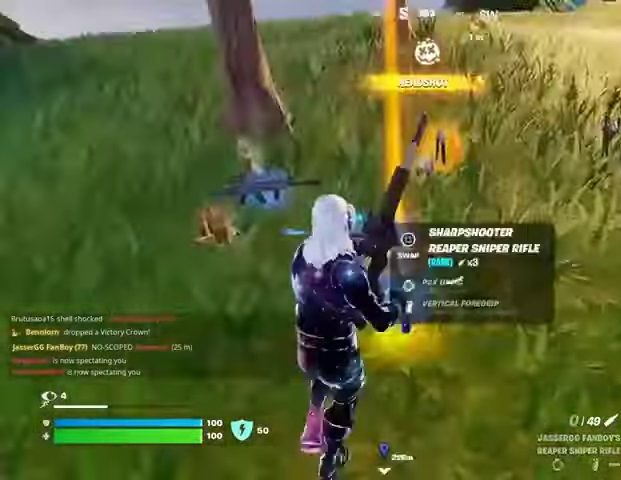
{"buttons": [], "left_stick": "center", "right_stick": "right", "events": [[67, "left_stick", "up"], [67, "right_stick", "left"], [133, "right_stick", "center"], [333, "left_stick", "center"], [333, "right_stick", "right"]]}
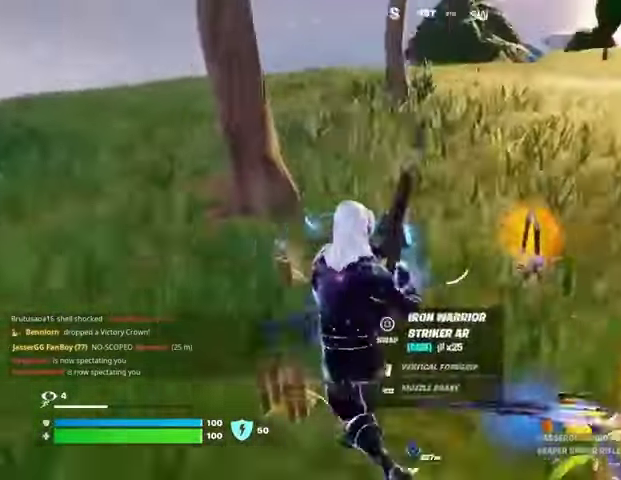
{"buttons": [], "left_stick": "up-right", "right_stick": "center", "events": [[367, "left_stick", "up-right"], [500, "right_stick", "center"]]}
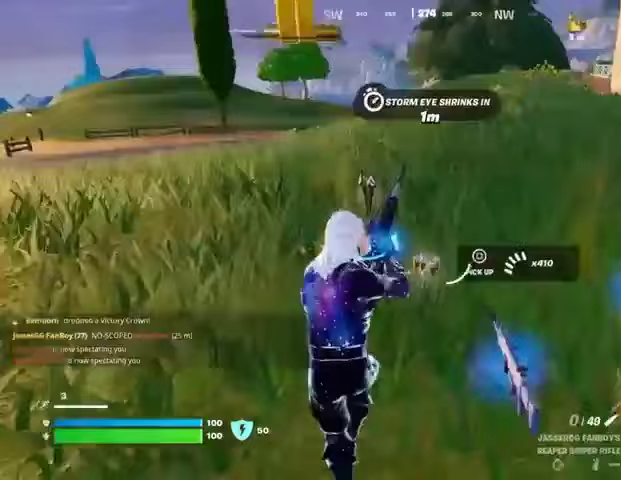
{"buttons": [], "left_stick": "center", "right_stick": "right", "events": [[433, "right_stick", "right"], [467, "left_stick", "center"]]}
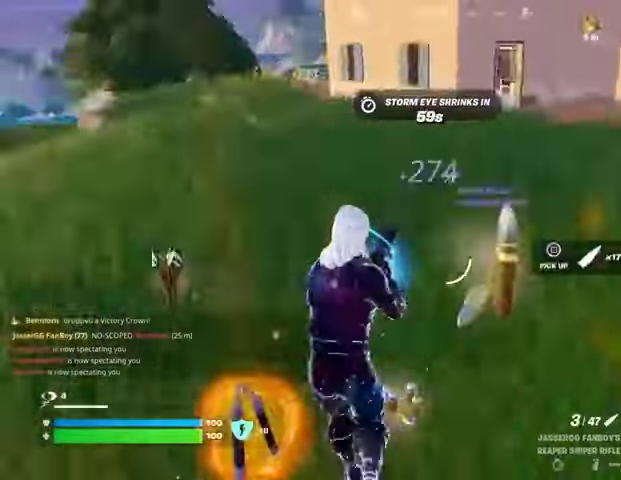
{"buttons": [], "left_stick": "down", "right_stick": "center", "events": [[33, "left_stick", "left"], [133, "left_stick", "down"], [167, "L1", "down"], [200, "L1", "up"], [233, "right_stick", "down"], [333, "right_stick", "center"]]}
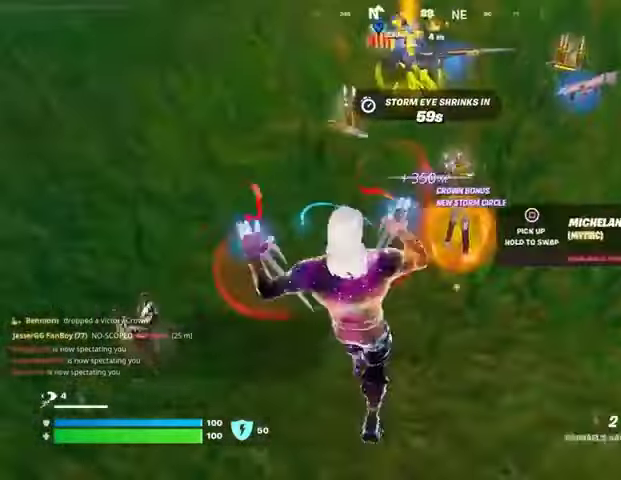
{"buttons": [], "left_stick": "up-left", "right_stick": "left", "events": [[33, "SQUARE", "down"], [100, "SQUARE", "up"], [167, "left_stick", "down-left"], [267, "right_stick", "up"], [300, "left_stick", "center"], [367, "L3", "down"], [367, "left_stick", "up-left"], [467, "L3", "up"], [467, "right_stick", "left"]]}
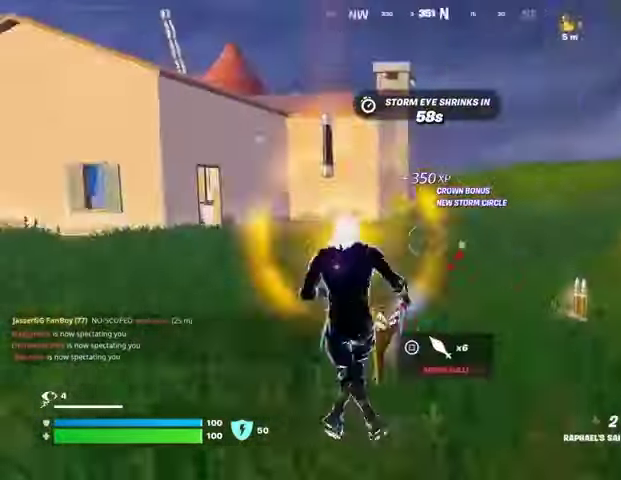
{"buttons": [], "left_stick": "up-right", "right_stick": "left", "events": [[33, "left_stick", "up-right"], [33, "right_stick", "center"], [200, "right_stick", "right"], [333, "right_stick", "left"]]}
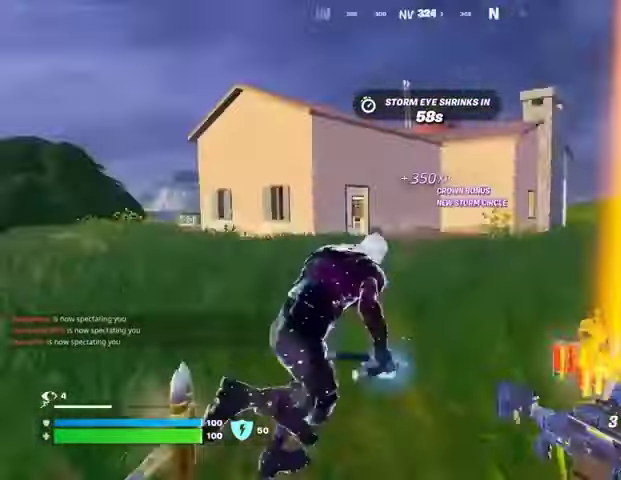
{"buttons": ["L2"], "left_stick": "up", "right_stick": "up-right", "events": [[67, "left_stick", "up"], [67, "right_stick", "center"], [133, "CROSS", "down"], [200, "CROSS", "up"], [467, "L2", "down"], [467, "right_stick", "up-right"]]}
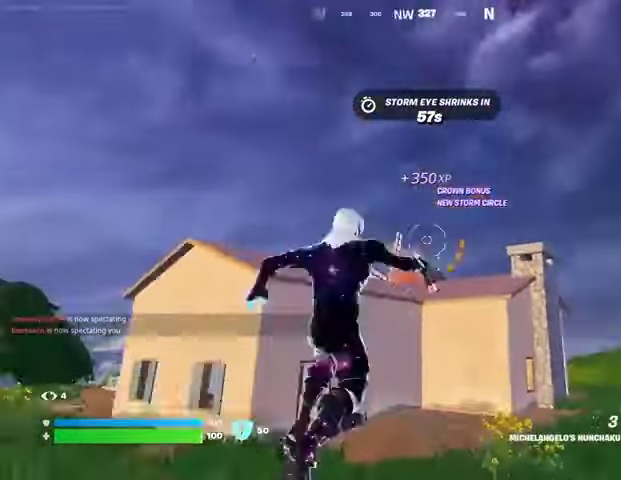
{"buttons": [], "left_stick": "up", "right_stick": "down", "events": [[100, "L2", "up"], [100, "right_stick", "center"], [500, "right_stick", "down"]]}
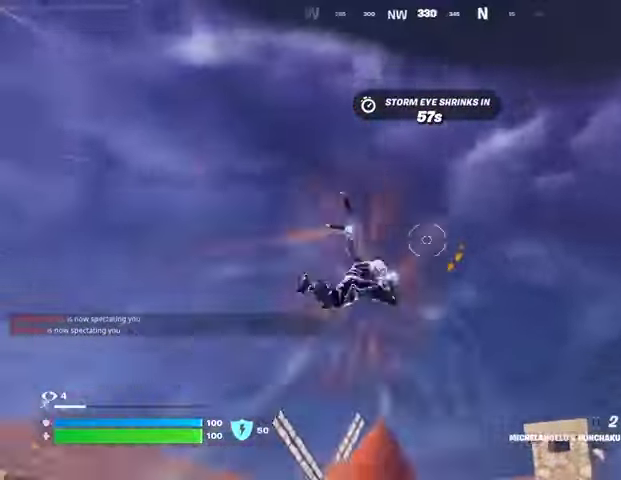
{"buttons": [], "left_stick": "up-right", "right_stick": "center"}
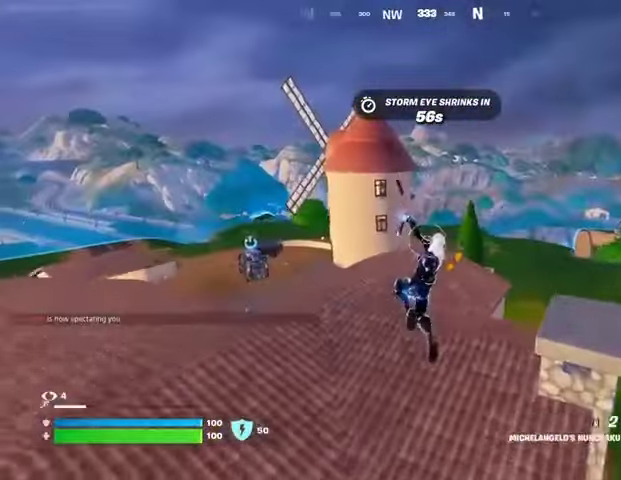
{"buttons": [], "left_stick": "up", "right_stick": "center", "events": [[67, "L1", "down"], [133, "L1", "up"], [200, "L1", "down"], [267, "L1", "up"], [300, "right_stick", "right"], [333, "left_stick", "up"], [433, "right_stick", "center"]]}
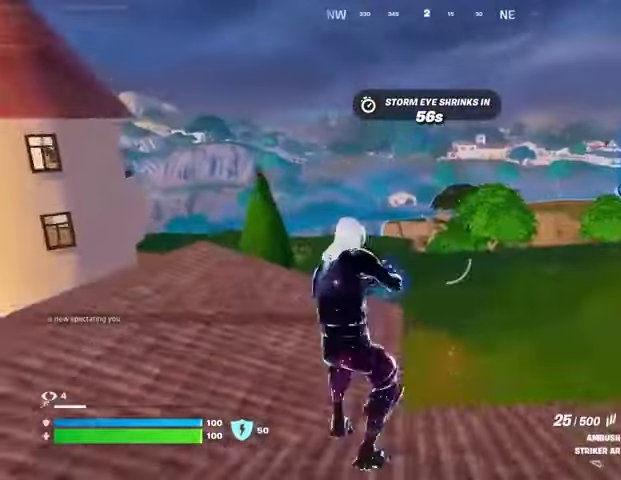
{"buttons": [], "left_stick": "up", "right_stick": "center", "events": [[200, "CROSS", "down"], [233, "SQUARE", "down"], [267, "CROSS", "up"], [267, "SQUARE", "up"]]}
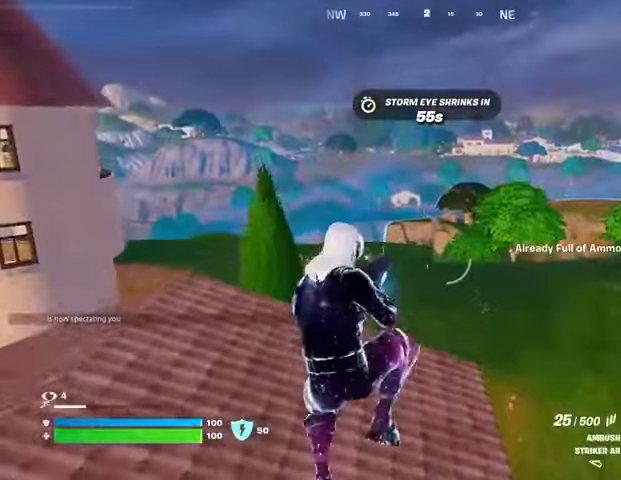
{"buttons": [], "left_stick": "up", "right_stick": "center", "events": [[400, "L1", "down"], [500, "L1", "up"]]}
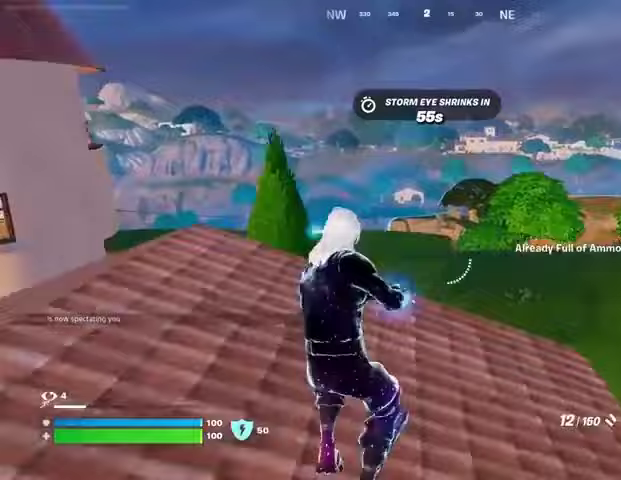
{"buttons": [], "left_stick": "center", "right_stick": "center", "events": [[33, "right_stick", "left"], [300, "right_stick", "center"], [400, "SQUARE", "down"], [467, "left_stick", "center"], [500, "SQUARE", "up"]]}
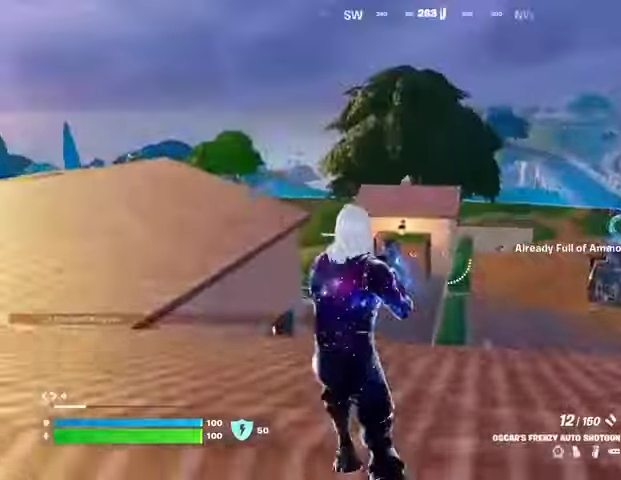
{"buttons": ["R3"], "left_stick": "center", "right_stick": "right", "events": [[133, "right_stick", "right"], [300, "right_stick", "center"], [433, "right_stick", "right"], [500, "R3", "down"]]}